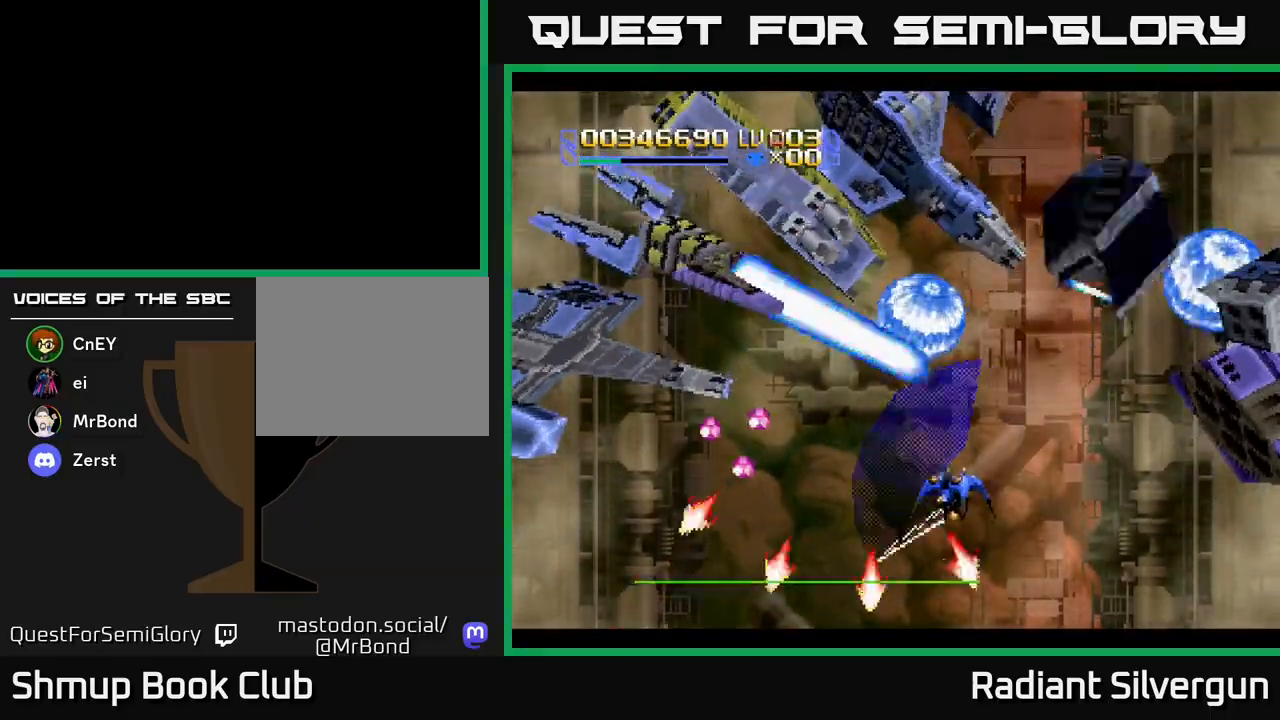
Gameplay with a controller (Xbox layout); each line is a JSON object with the inputs held at the frame after it. "events" lists button and stick changes between this image and that frame as [ms after this image, input, new state], when the widget could be followed in between. Not read: right_stick.
{"buttons": ["R2", "DPAD_DOWN", "DPAD_LEFT"], "left_stick": "center", "events": [[183, "R2", "up"], [317, "R2", "down"], [383, "DPAD_DOWN", "down"]]}
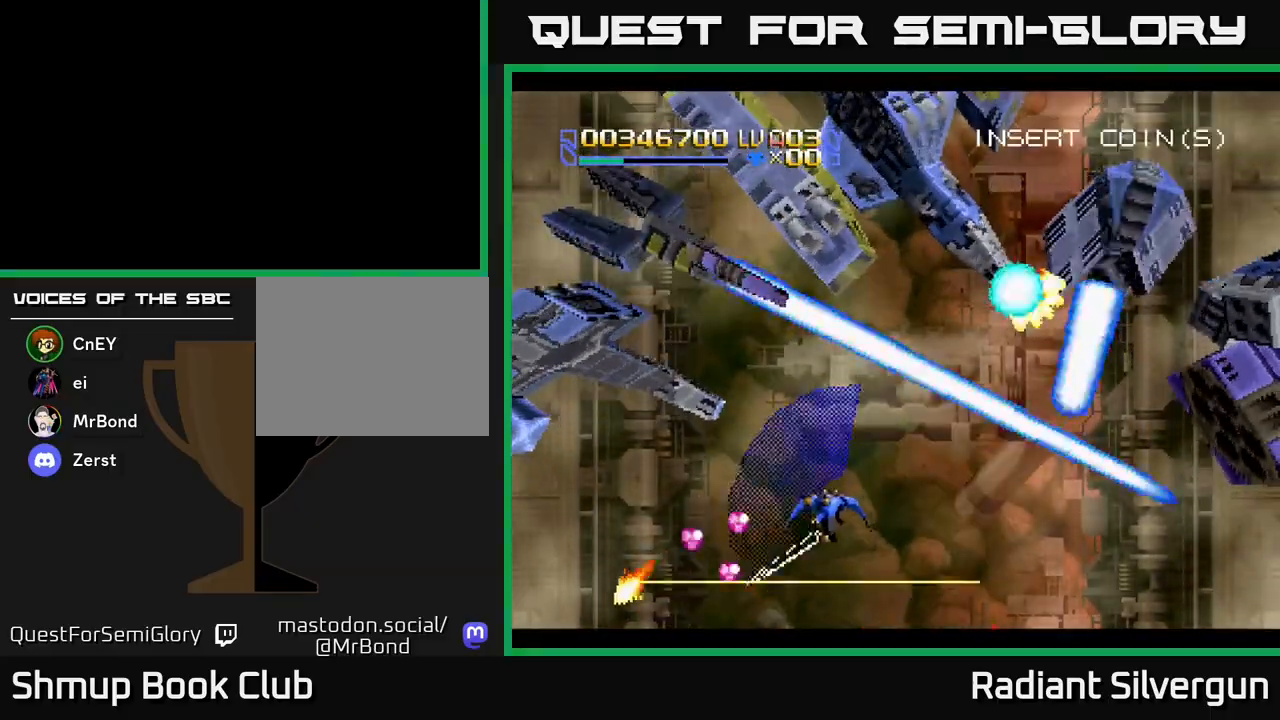
{"buttons": ["A", "R2", "DPAD_UP"], "left_stick": "center", "events": [[250, "DPAD_DOWN", "up"], [317, "R2", "up"], [400, "DPAD_UP", "down"], [400, "R2", "down"], [417, "DPAD_LEFT", "up"], [450, "A", "down"]]}
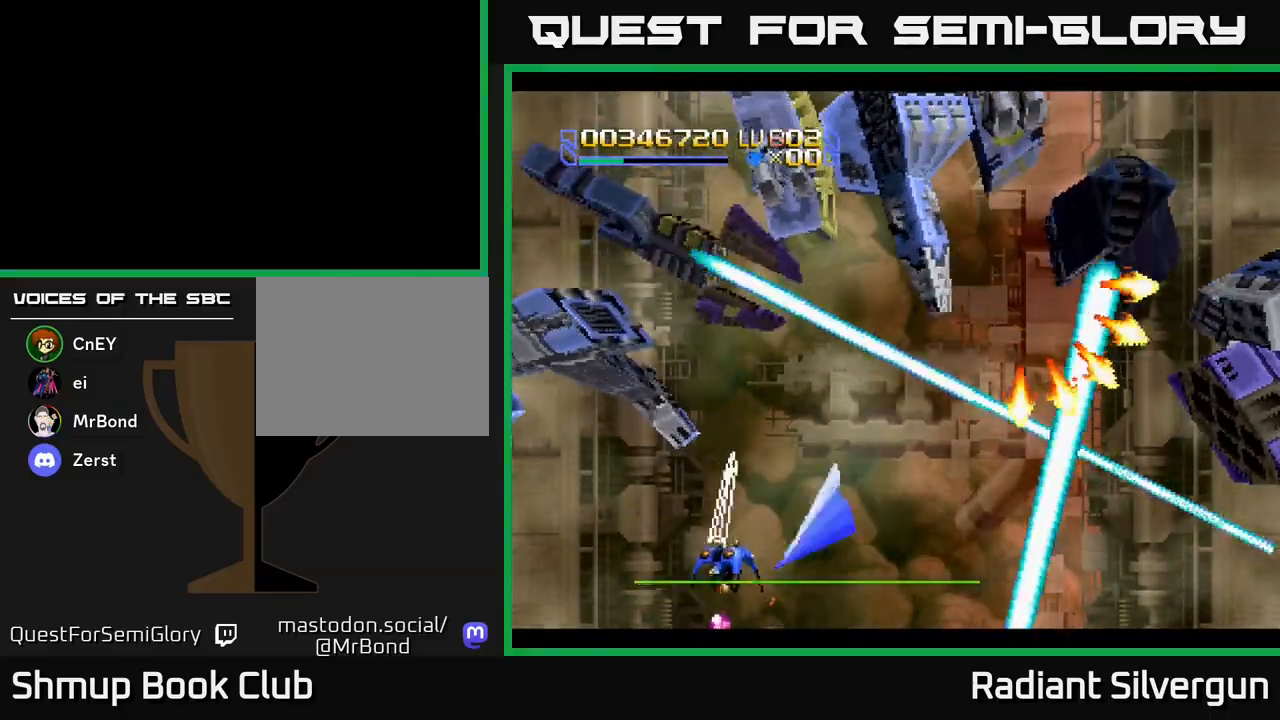
{"buttons": ["A", "DPAD_UP"], "left_stick": "center", "events": [[150, "R2", "up"], [283, "DPAD_RIGHT", "down"], [350, "DPAD_RIGHT", "up"]]}
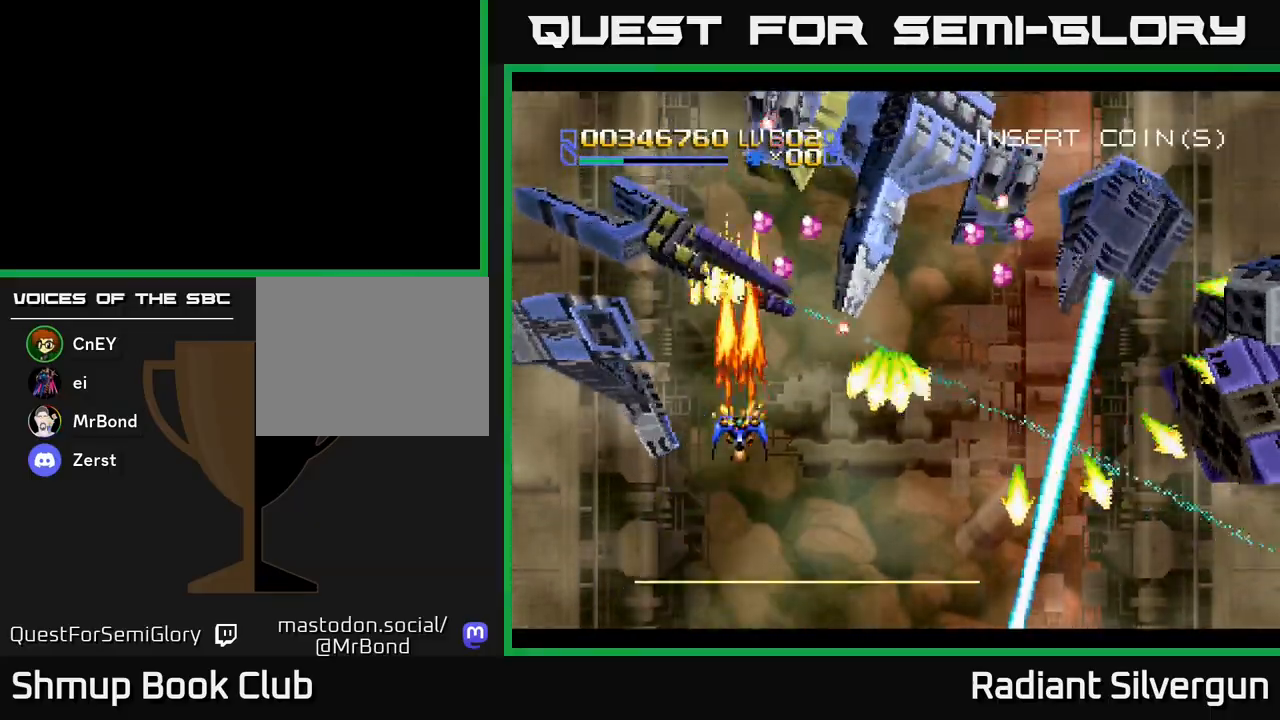
{"buttons": ["R2", "DPAD_DOWN", "DPAD_RIGHT"], "left_stick": "center"}
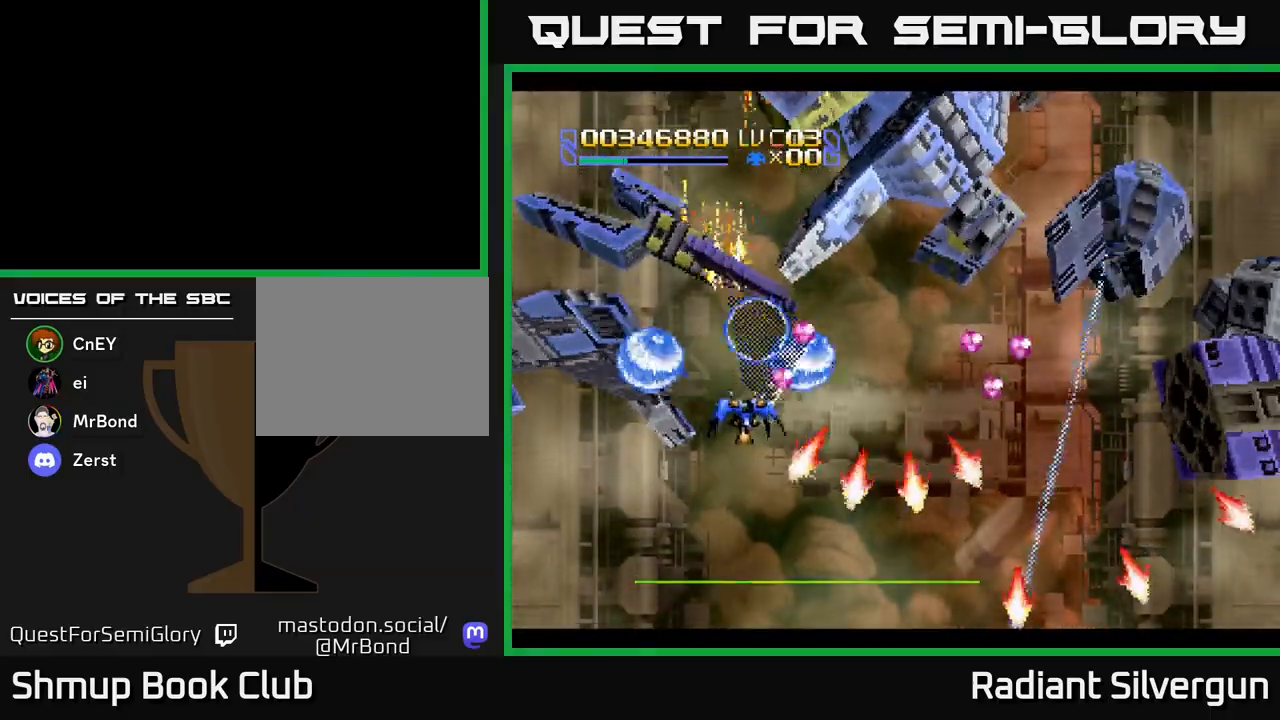
{"buttons": ["R2", "DPAD_DOWN", "DPAD_RIGHT"], "left_stick": "center", "events": [[67, "DPAD_RIGHT", "up"], [100, "DPAD_DOWN", "up"], [267, "DPAD_DOWN", "down"], [283, "DPAD_RIGHT", "down"], [333, "DPAD_DOWN", "up"], [367, "R2", "up"], [400, "DPAD_DOWN", "down"], [433, "R2", "down"]]}
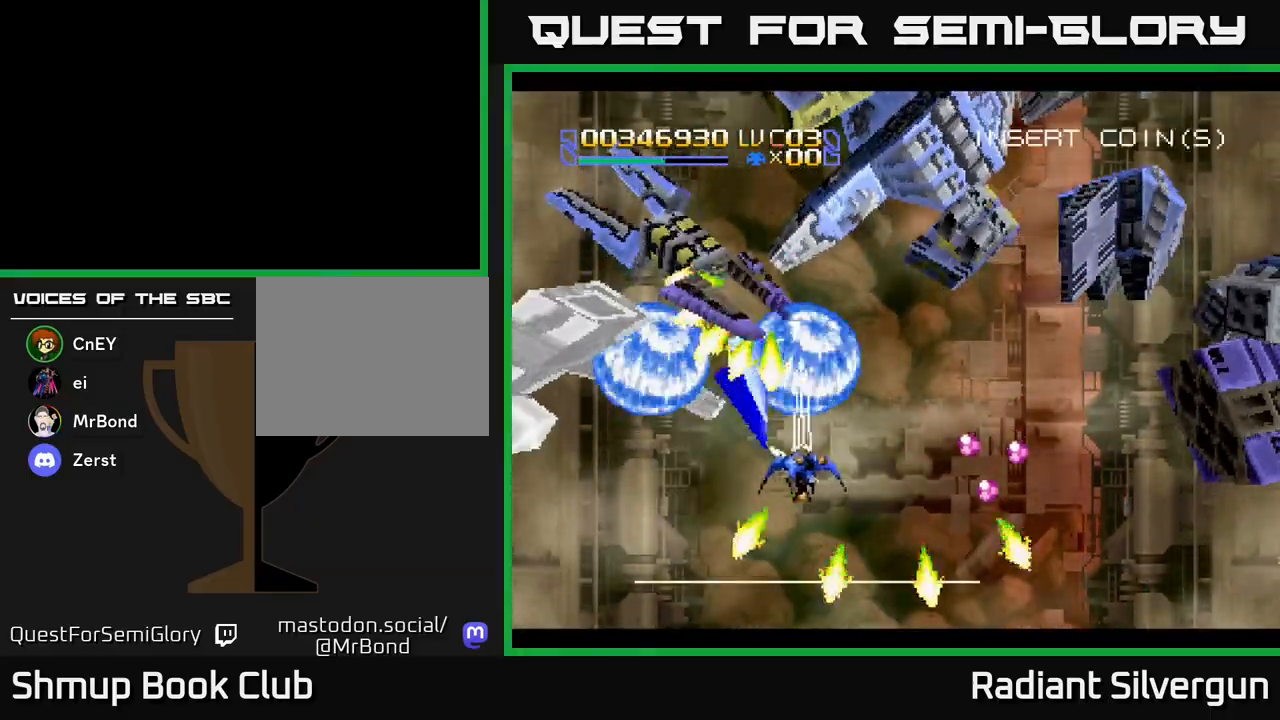
{"buttons": ["R2", "DPAD_DOWN", "DPAD_RIGHT"], "left_stick": "center", "events": [[83, "DPAD_DOWN", "up"], [267, "R2", "up"], [283, "DPAD_DOWN", "down"], [367, "R2", "down"]]}
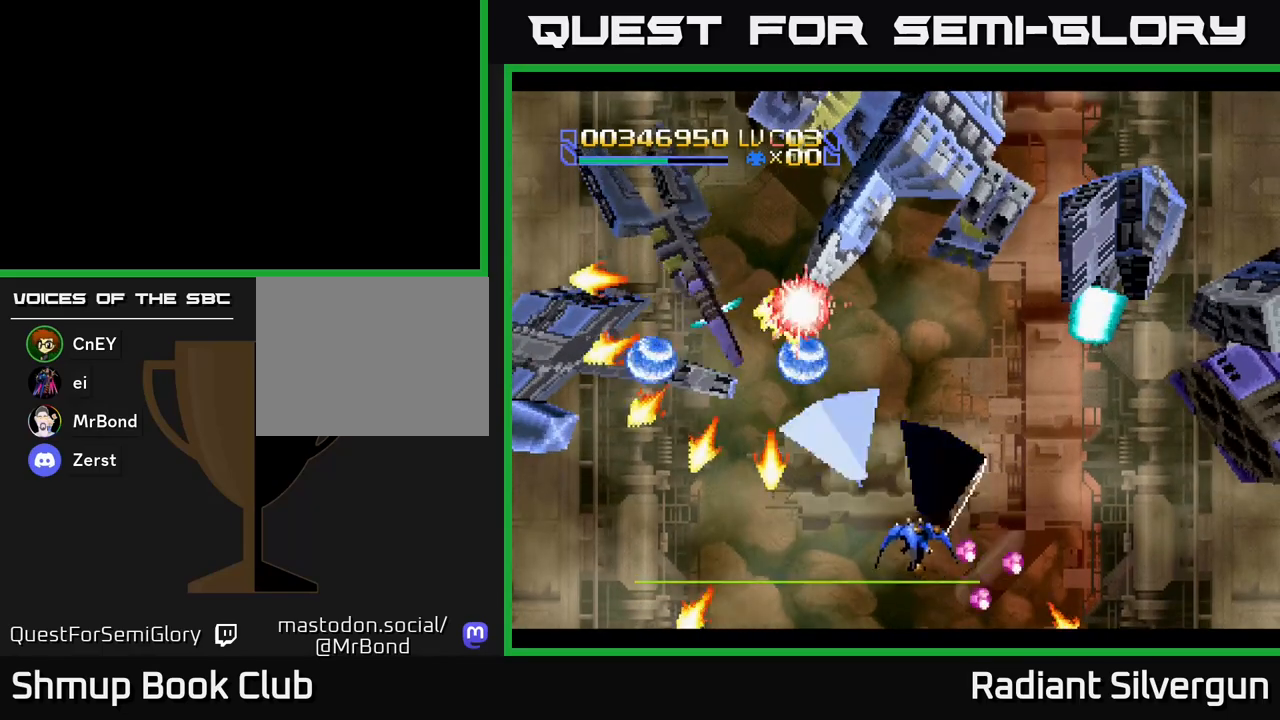
{"buttons": ["R2", "DPAD_UP", "DPAD_LEFT"], "left_stick": "center", "events": [[183, "DPAD_DOWN", "up"], [233, "DPAD_RIGHT", "up"], [233, "DPAD_UP", "down"], [333, "R2", "up"], [383, "DPAD_LEFT", "down"], [433, "R2", "down"]]}
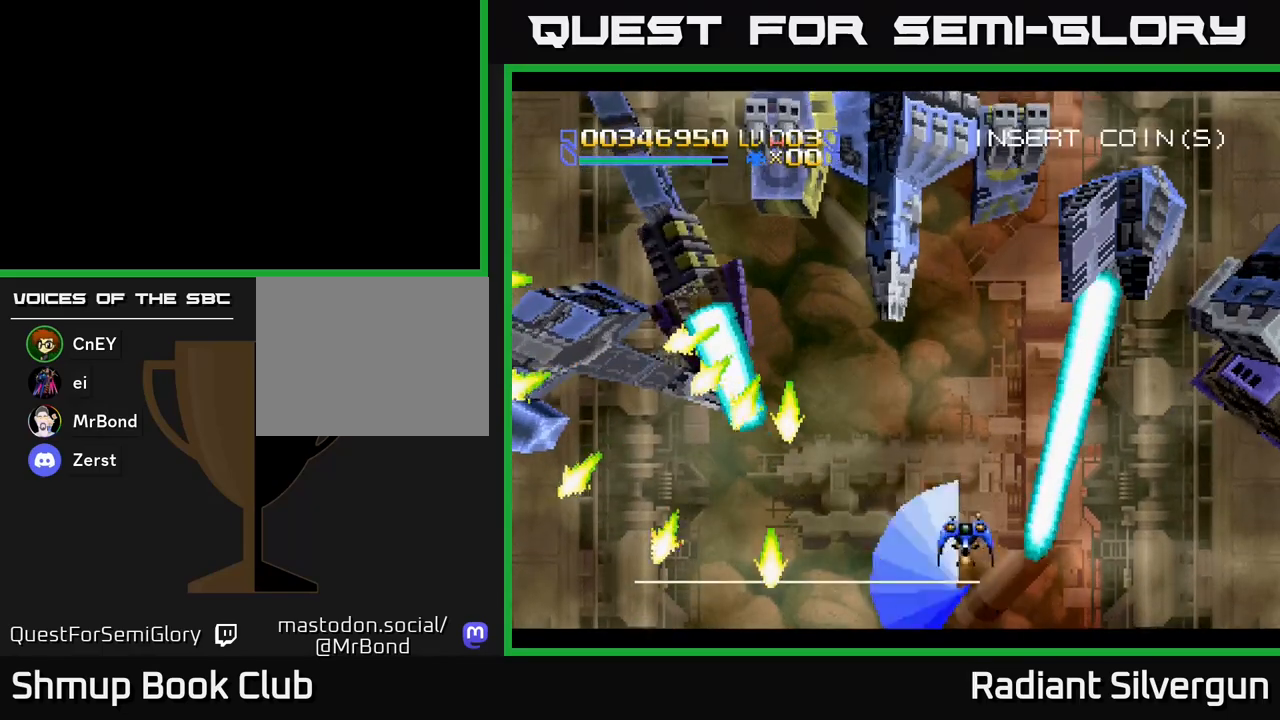
{"buttons": ["A", "DPAD_UP"], "left_stick": "center", "events": [[117, "DPAD_LEFT", "up"], [183, "A", "down"], [217, "DPAD_LEFT", "down"], [217, "R2", "up"], [400, "DPAD_LEFT", "up"]]}
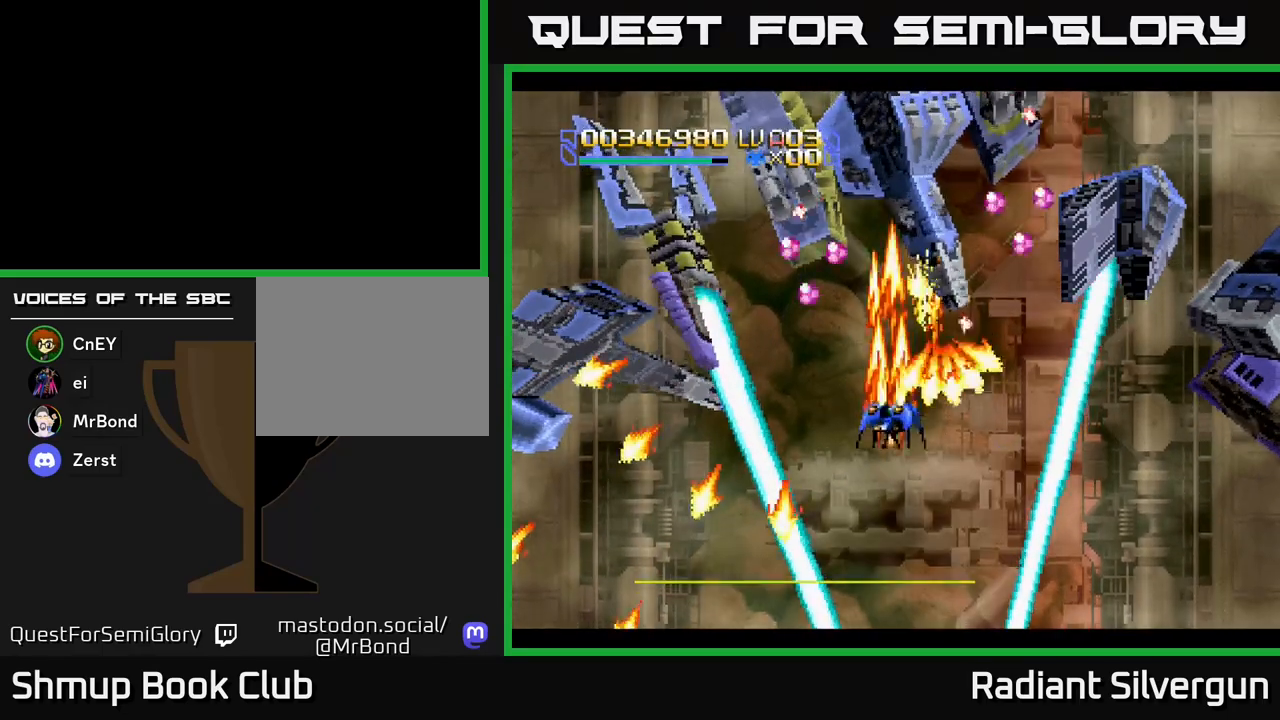
{"buttons": ["R2", "DPAD_RIGHT"], "left_stick": "center"}
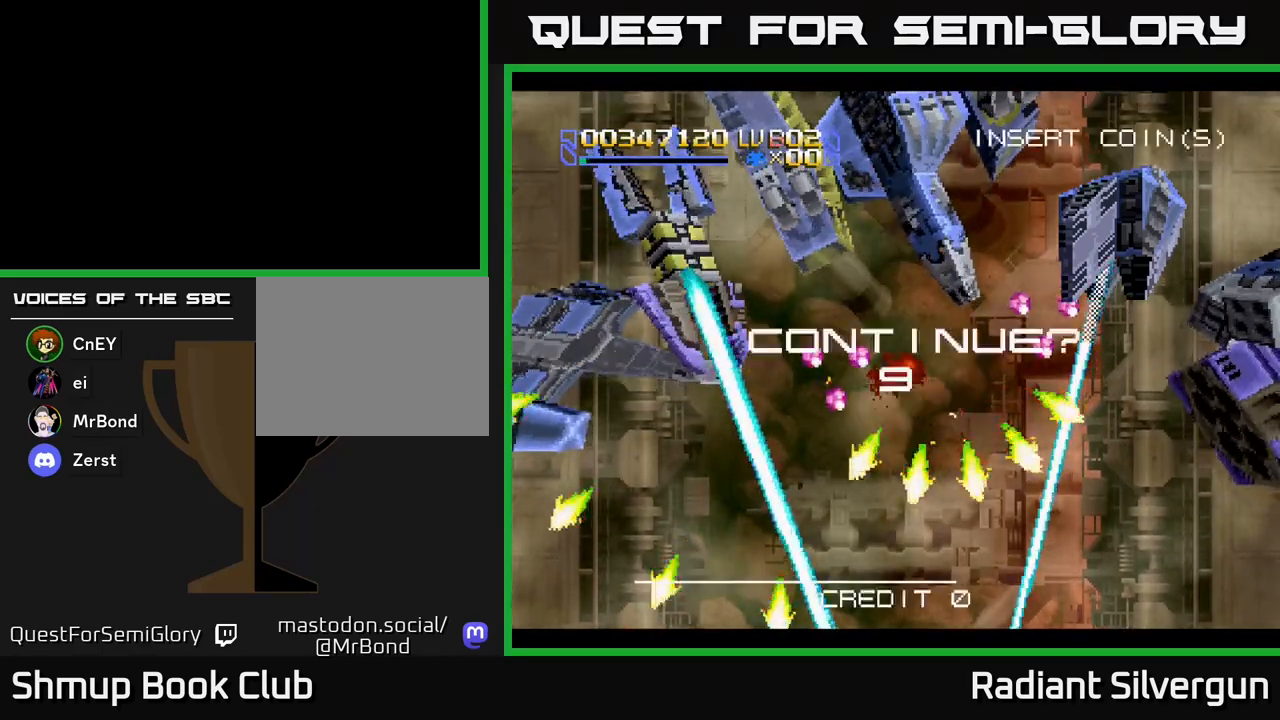
{"buttons": [], "left_stick": "center", "events": [[83, "R2", "up"], [100, "DPAD_UP", "down"], [117, "DPAD_RIGHT", "up"], [167, "R2", "down"], [200, "DPAD_UP", "up"], [300, "R2", "up"]]}
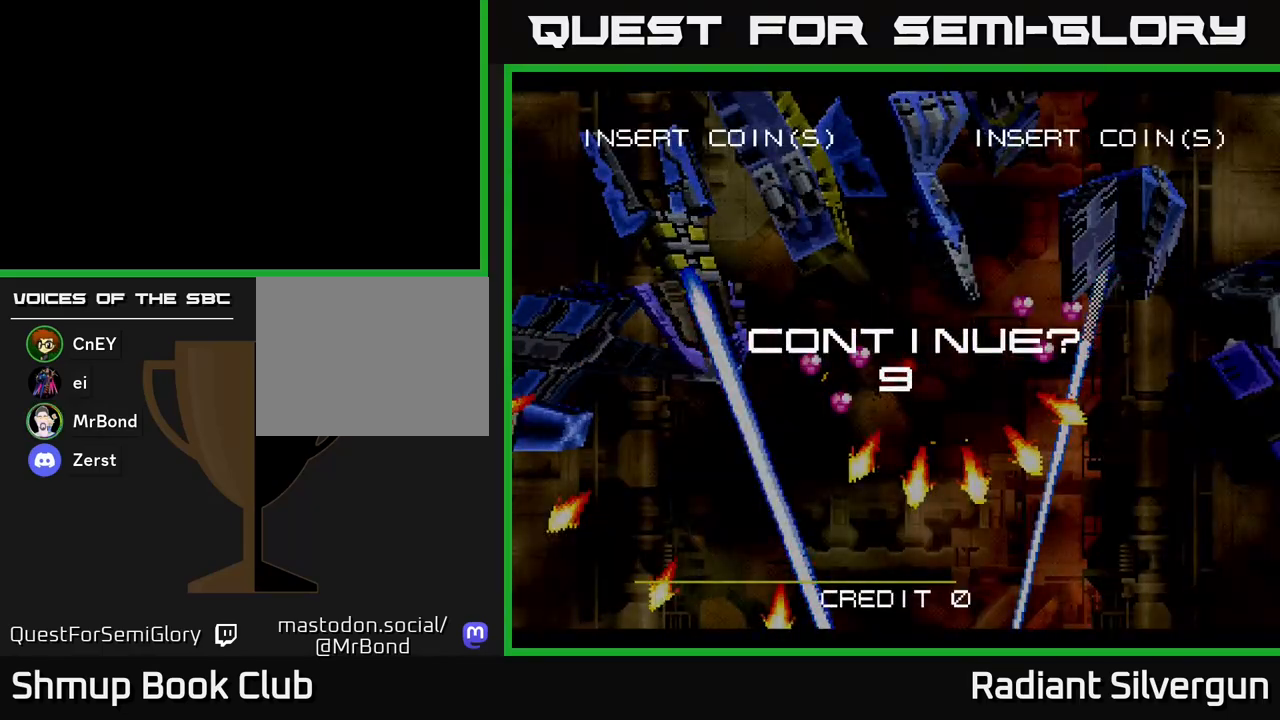
{"buttons": ["A"], "left_stick": "center", "events": [[117, "A", "down"], [133, "R2", "down"], [183, "X", "down"], [200, "A", "up"], [200, "R2", "up"], [300, "X", "up"], [333, "A", "down"], [383, "X", "down"], [400, "A", "up"], [483, "A", "down"], [500, "X", "up"]]}
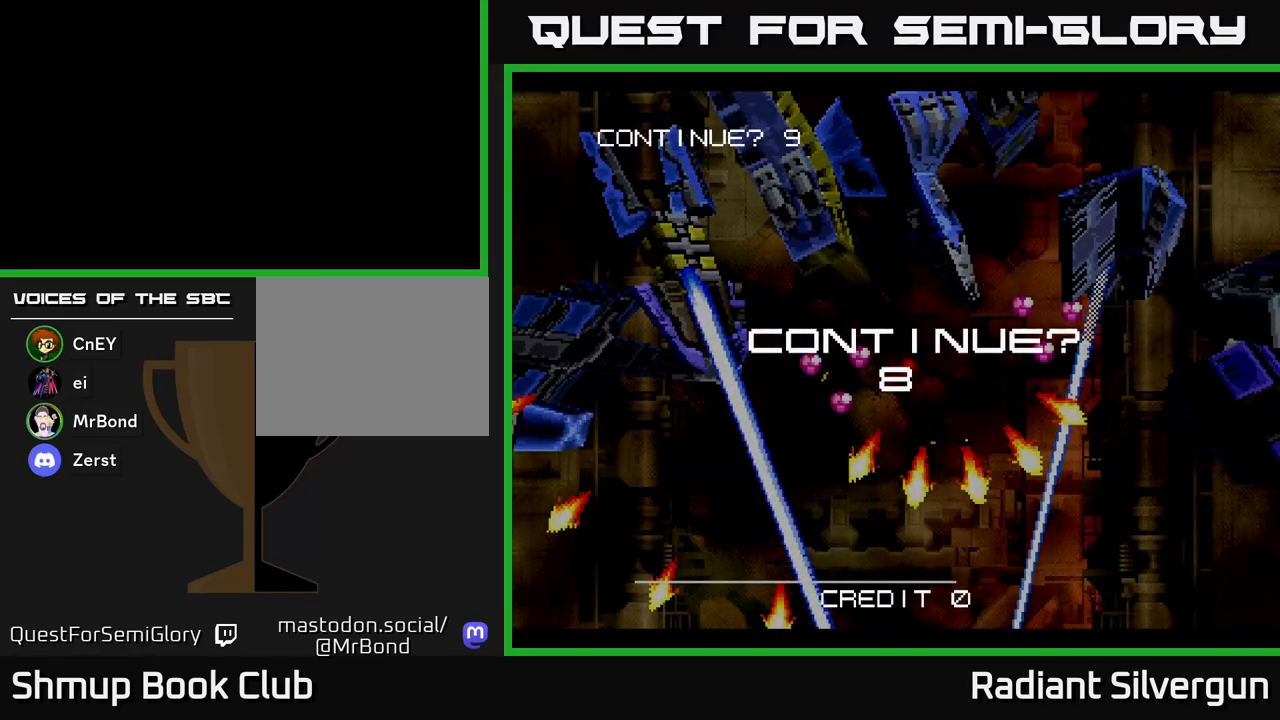
{"buttons": [], "left_stick": "center", "events": [[50, "X", "down"], [83, "A", "up"], [150, "A", "down"], [183, "X", "up"], [233, "X", "down"], [317, "Y", "down"], [333, "B", "down"], [333, "X", "up"], [350, "A", "up"], [433, "Y", "up"], [467, "B", "up"]]}
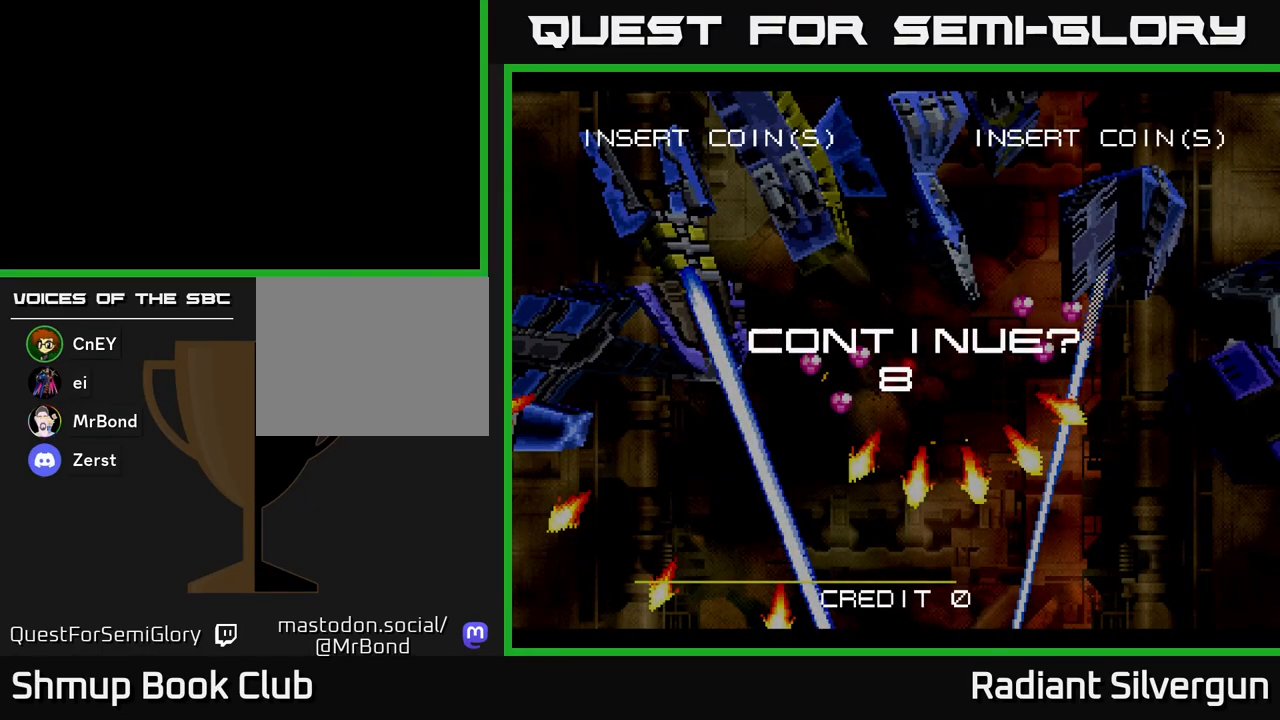
{"buttons": [], "left_stick": "center", "events": [[50, "A", "down"], [50, "X", "down"], [133, "B", "down"], [133, "Y", "down"], [150, "A", "up"], [150, "X", "up"], [200, "Y", "up"], [233, "B", "up"], [300, "A", "down"], [300, "X", "down"], [367, "B", "down"], [367, "Y", "down"], [400, "A", "up"], [400, "X", "up"], [450, "Y", "up"], [483, "B", "up"]]}
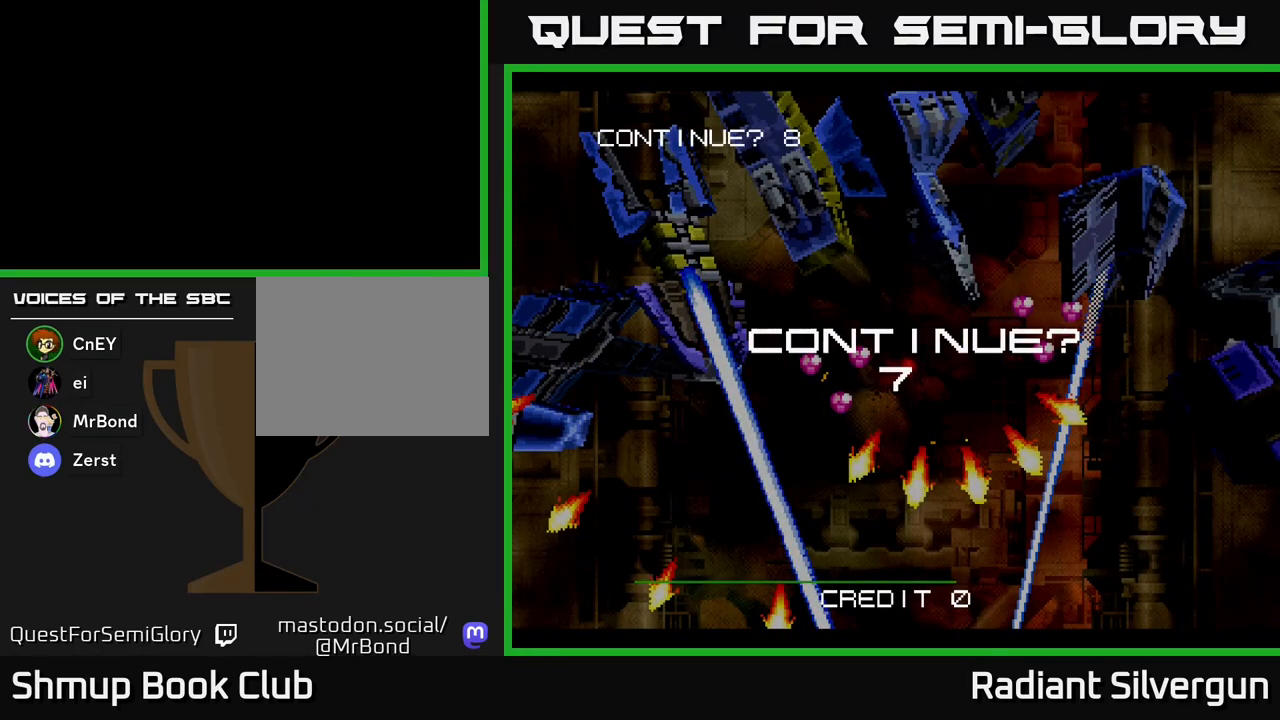
{"buttons": ["A", "X"], "left_stick": "center", "events": [[67, "X", "down"], [117, "A", "down"], [217, "X", "up"], [233, "X", "down"], [283, "A", "up"], [367, "A", "down"], [417, "X", "up"], [450, "X", "down"]]}
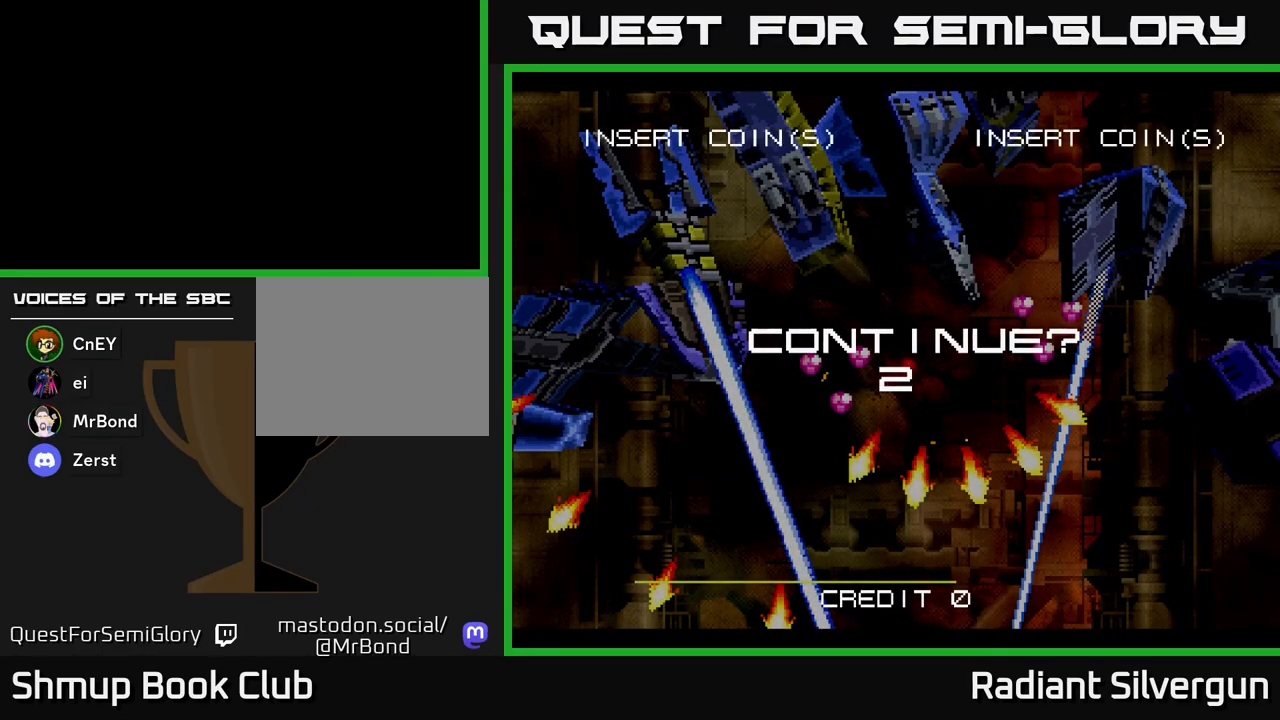
{"buttons": ["X"], "left_stick": "center", "events": [[17, "A", "up"], [83, "A", "down"], [133, "X", "up"], [167, "X", "down"], [217, "A", "up"], [300, "A", "down"], [350, "X", "up"], [400, "X", "down"], [433, "A", "up"]]}
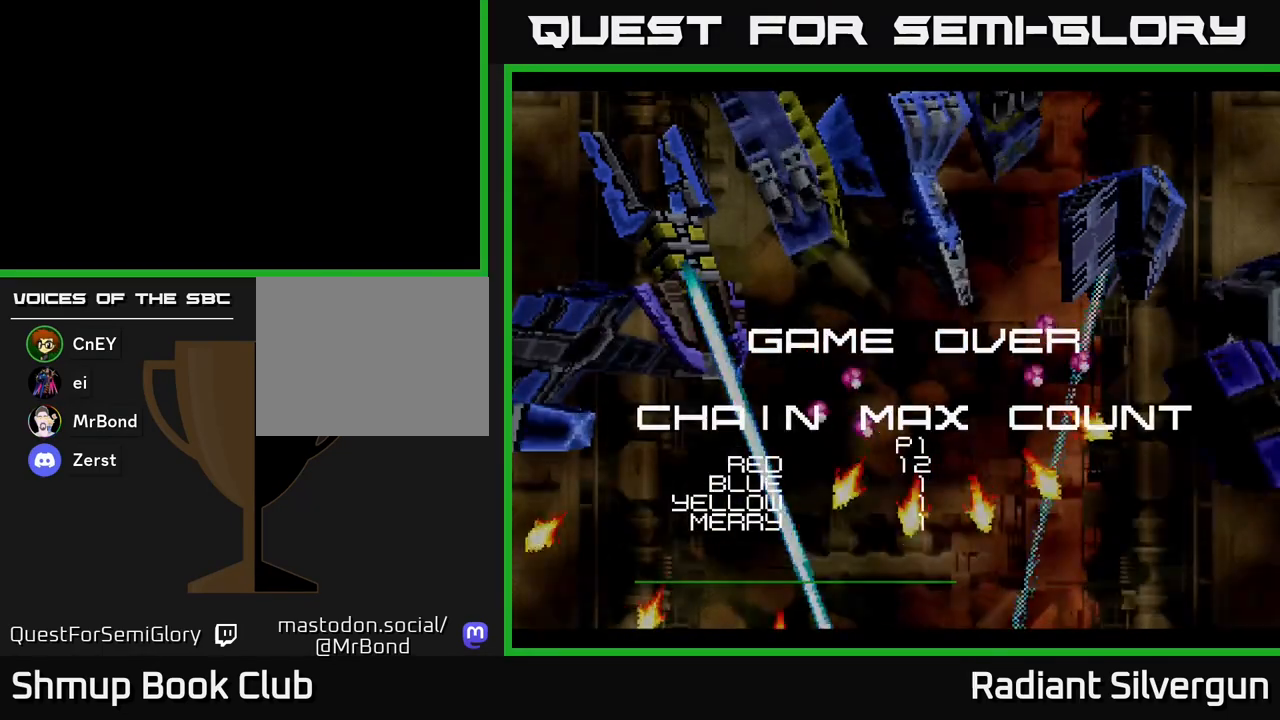
{"buttons": ["A", "X"], "left_stick": "center", "events": [[17, "A", "down"], [67, "X", "up"], [117, "X", "down"], [167, "A", "up"], [233, "A", "down"], [283, "X", "up"], [350, "X", "down"], [400, "A", "up"], [467, "A", "down"]]}
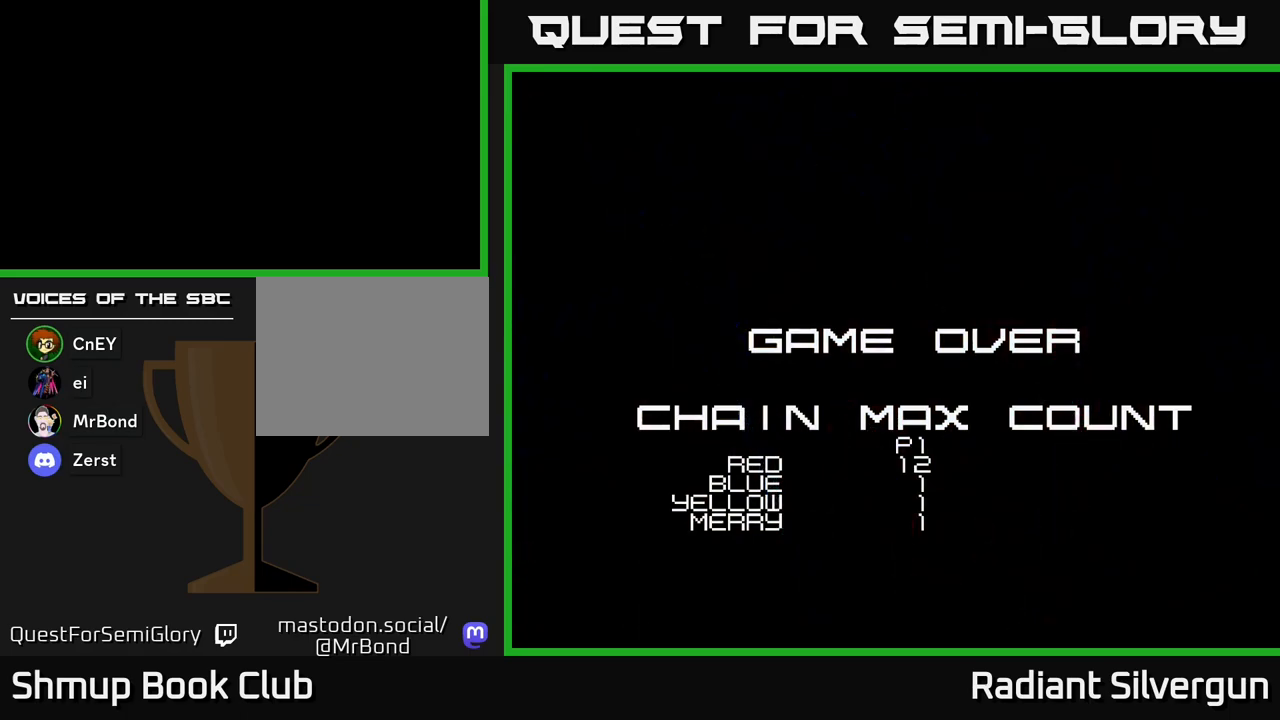
{"buttons": [], "left_stick": "center", "events": [[17, "X", "up"], [100, "X", "down"], [133, "A", "up"], [217, "A", "down"], [267, "X", "up"], [417, "A", "up"]]}
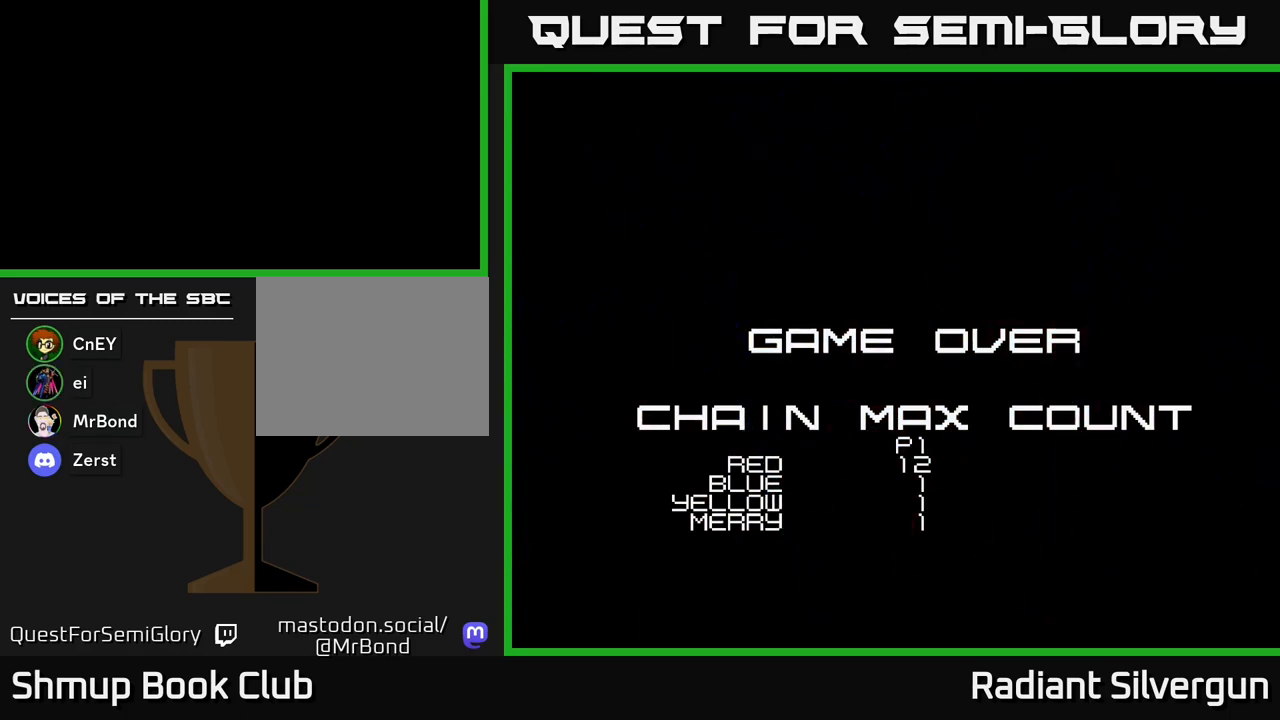
{"buttons": [], "left_stick": "center", "events": [[167, "X", "down"], [267, "A", "down"], [317, "X", "up"], [483, "A", "up"]]}
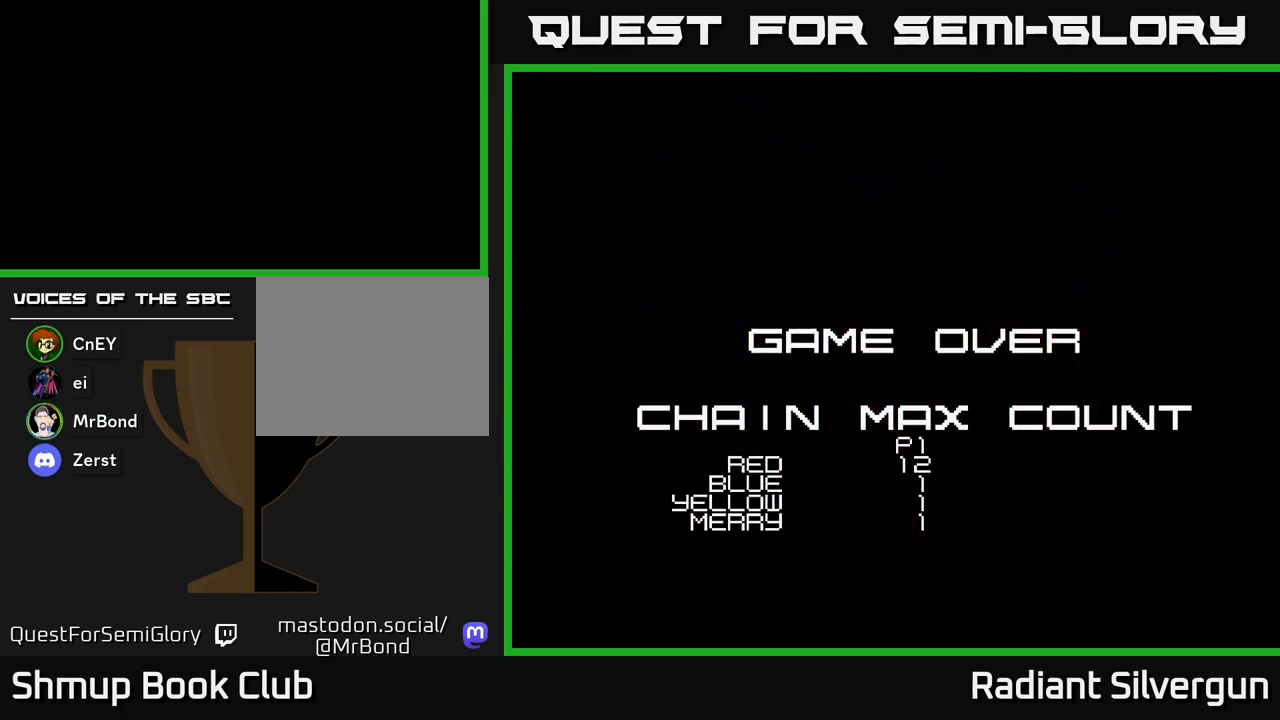
{"buttons": ["A"], "left_stick": "center", "events": [[83, "A", "down"], [300, "A", "up"], [350, "A", "down"]]}
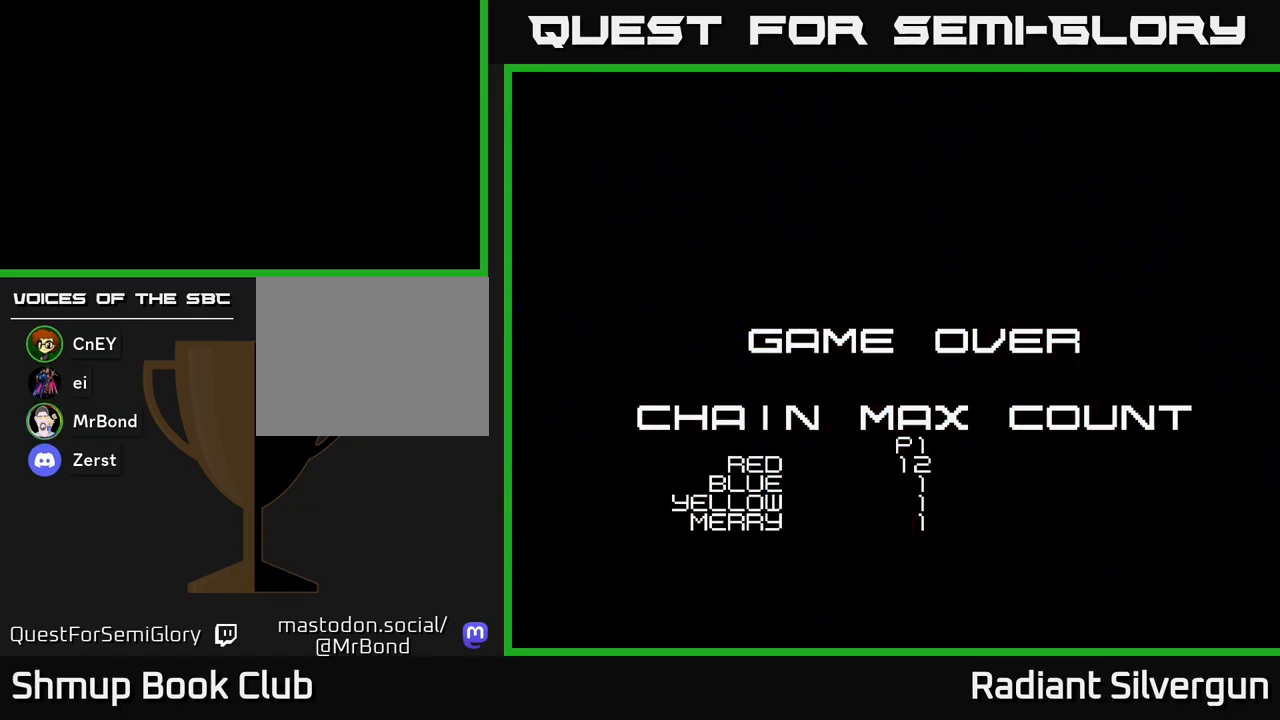
{"buttons": ["A", "X"], "left_stick": "center", "events": [[67, "X", "down"], [83, "A", "up"], [217, "A", "down"], [250, "X", "up"], [367, "X", "down"], [383, "A", "up"], [483, "A", "down"]]}
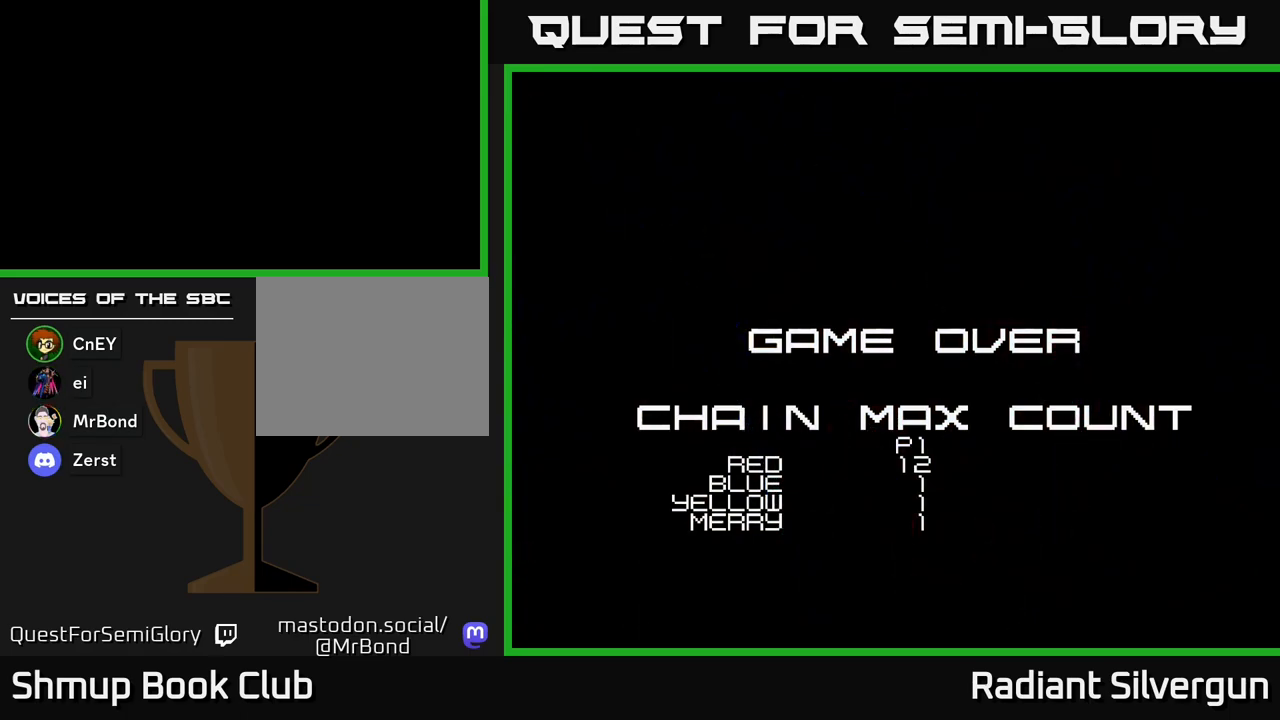
{"buttons": [], "left_stick": "center", "events": [[33, "X", "up"], [167, "A", "up"]]}
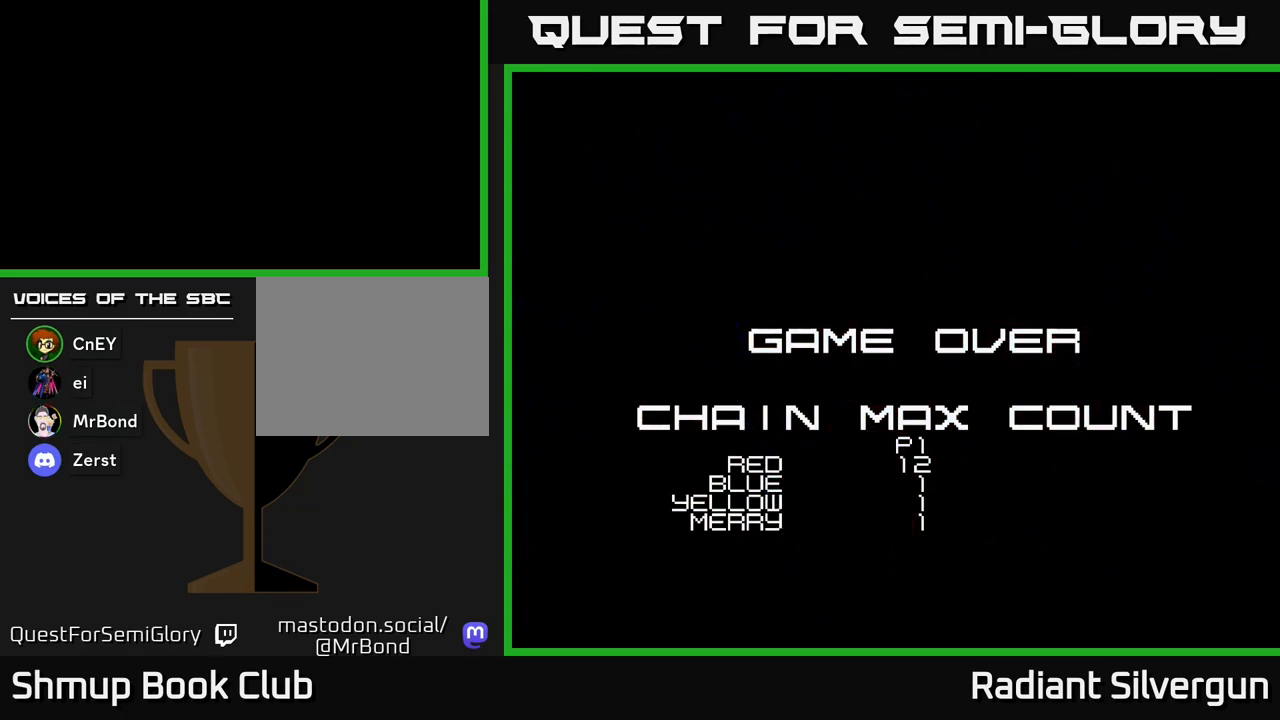
{"buttons": [], "left_stick": "center", "events": []}
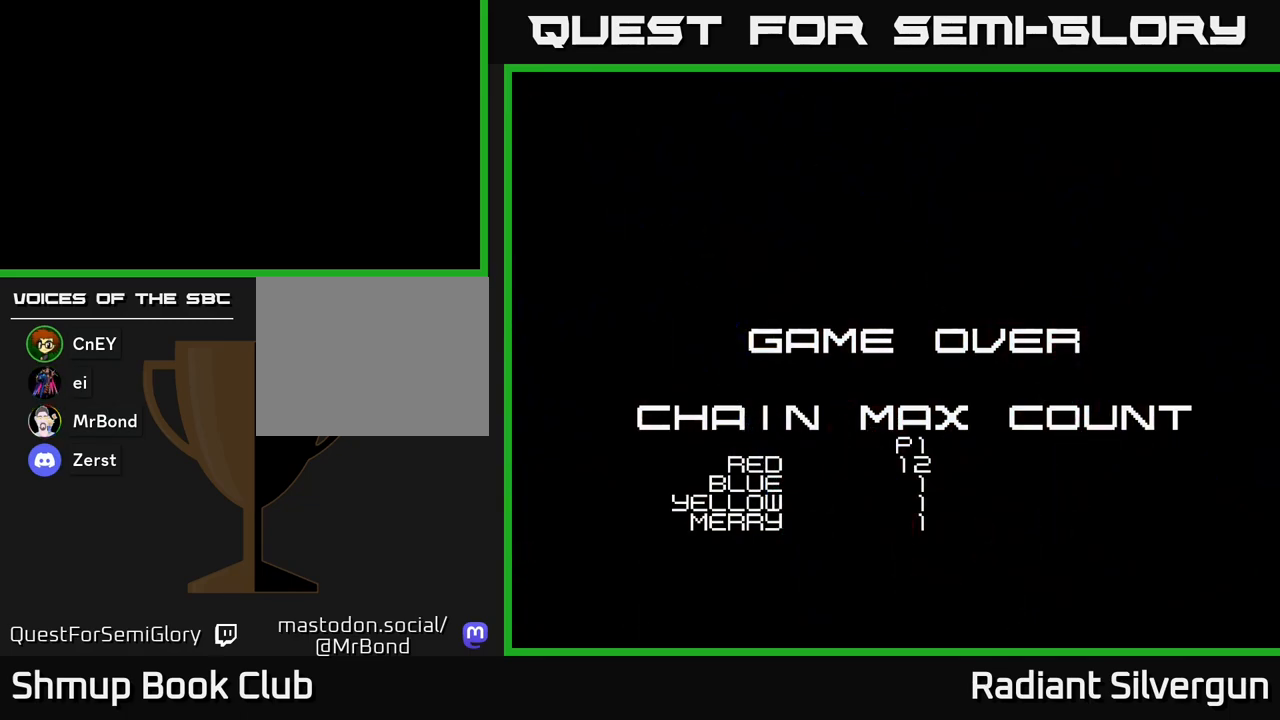
{"buttons": [], "left_stick": "center", "events": []}
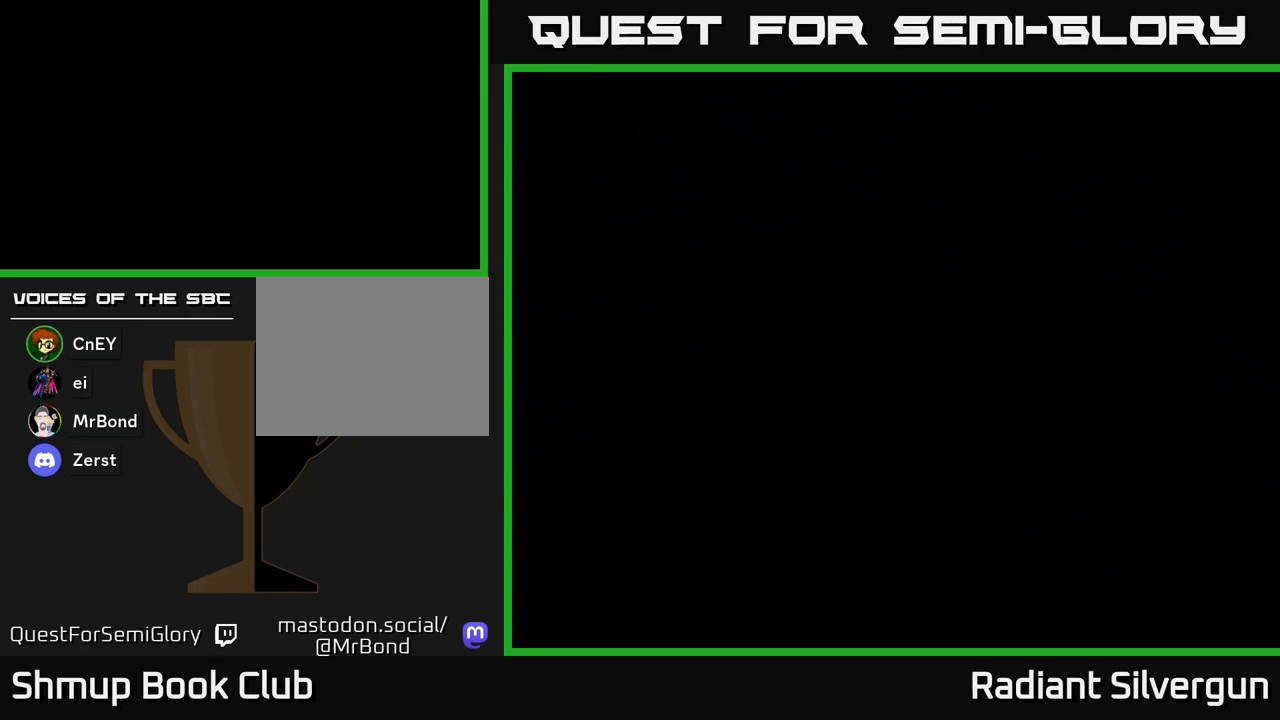
{"buttons": [], "left_stick": "center", "events": [[83, "A", "down"], [300, "A", "up"]]}
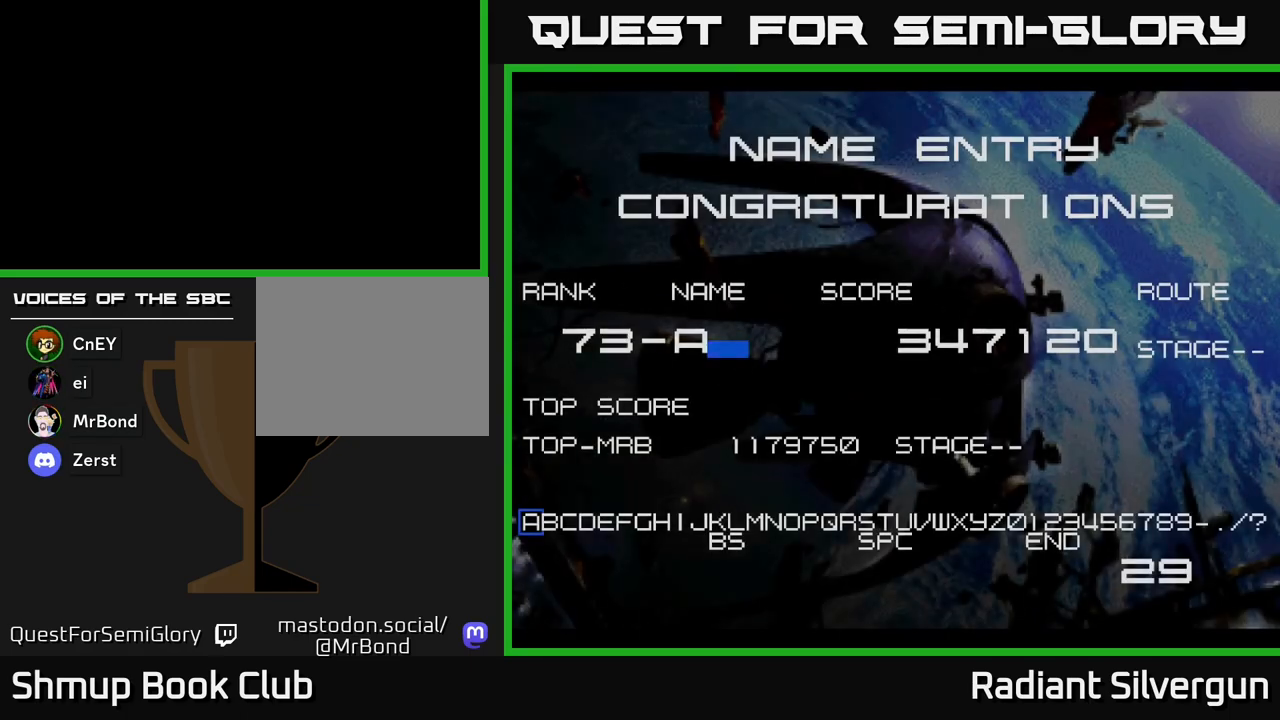
{"buttons": [], "left_stick": "center", "events": [[283, "A", "down"], [367, "A", "up"], [433, "A", "down"], [483, "A", "up"]]}
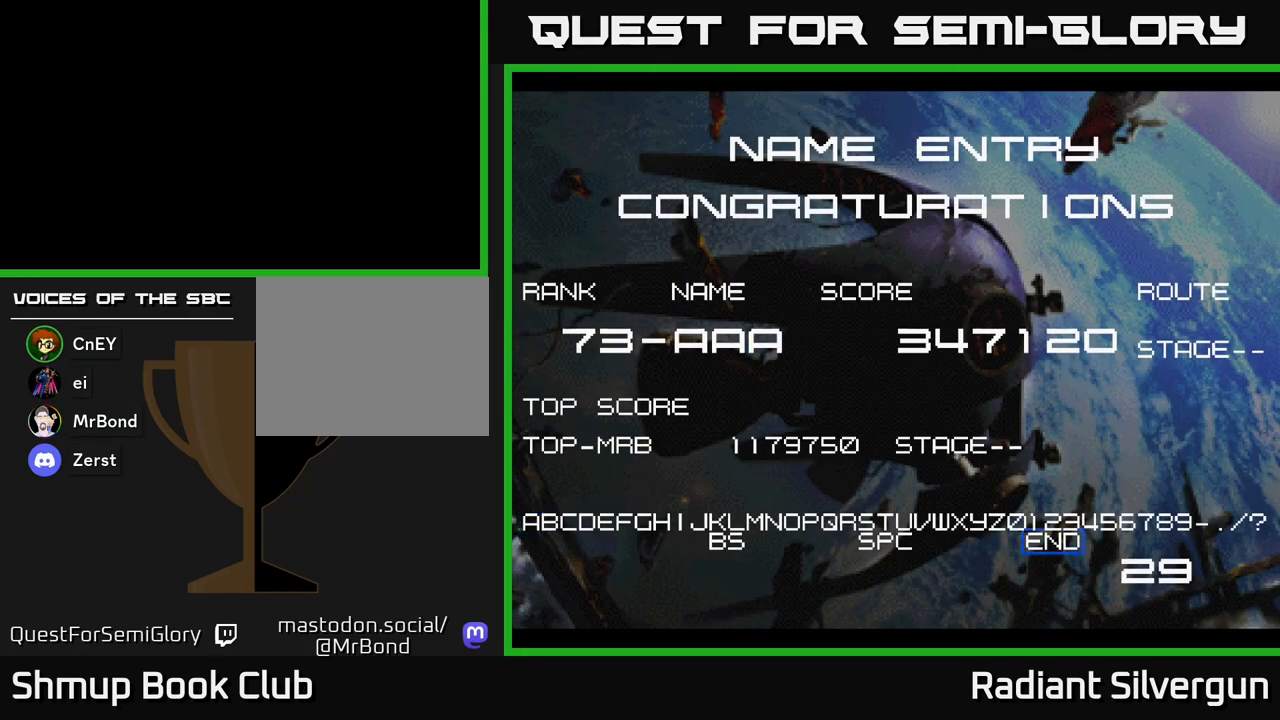
{"buttons": [], "left_stick": "center", "events": [[50, "A", "down"], [100, "A", "up"], [167, "A", "down"], [217, "A", "up"], [300, "A", "down"], [350, "A", "up"], [433, "A", "down"], [500, "A", "up"]]}
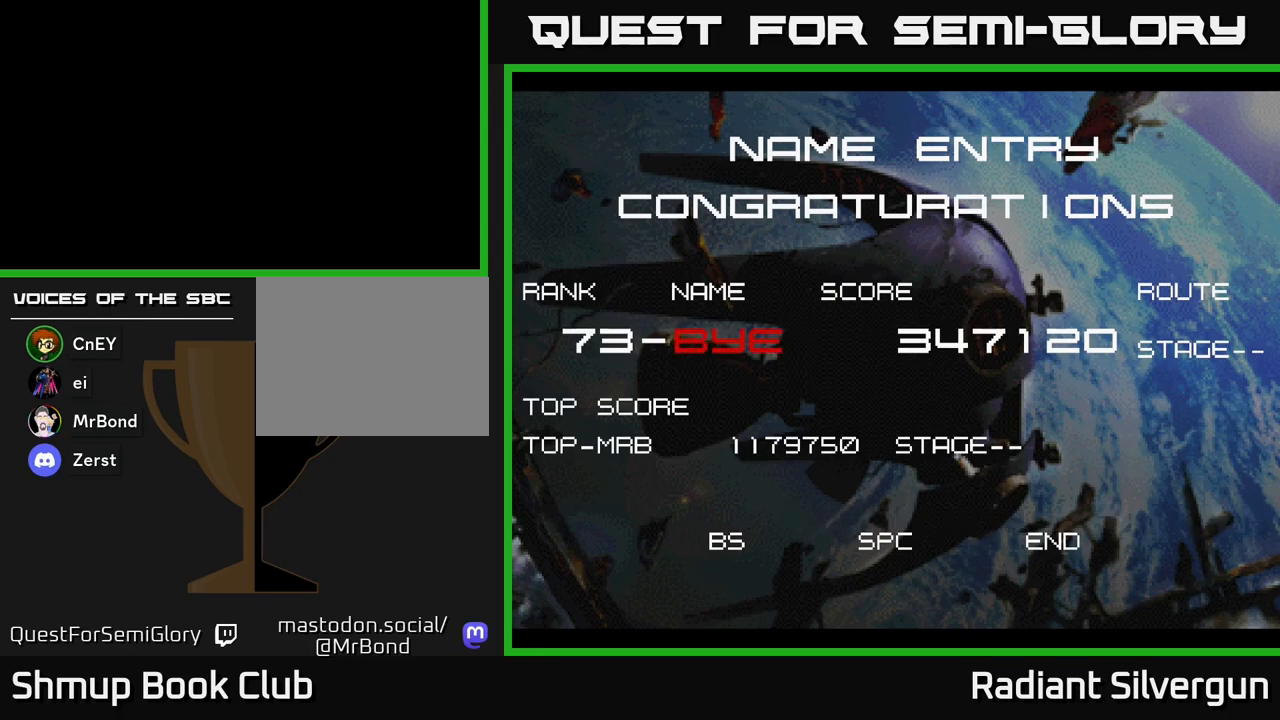
{"buttons": ["A"], "left_stick": "center", "events": [[133, "A", "down"], [183, "A", "up"], [300, "A", "down"], [367, "A", "up"], [467, "A", "down"]]}
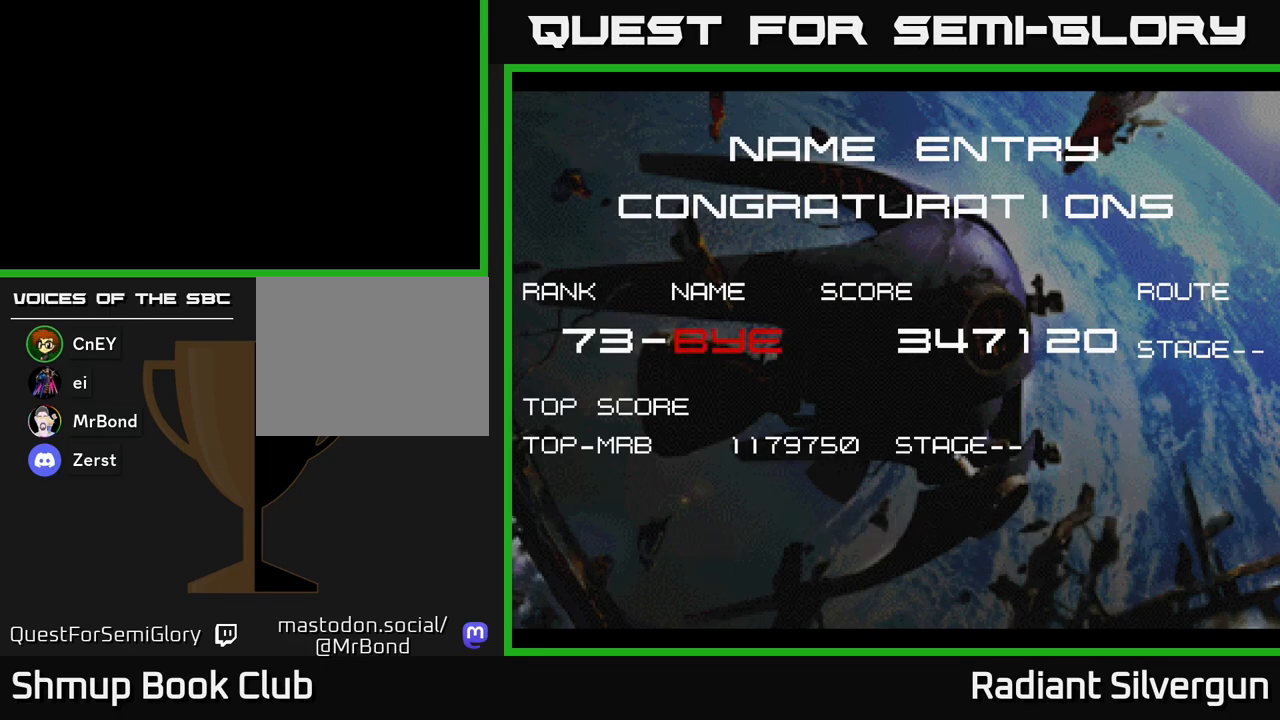
{"buttons": [], "left_stick": "center", "events": [[50, "A", "up"], [150, "A", "down"], [283, "A", "up"], [367, "A", "down"], [500, "A", "up"]]}
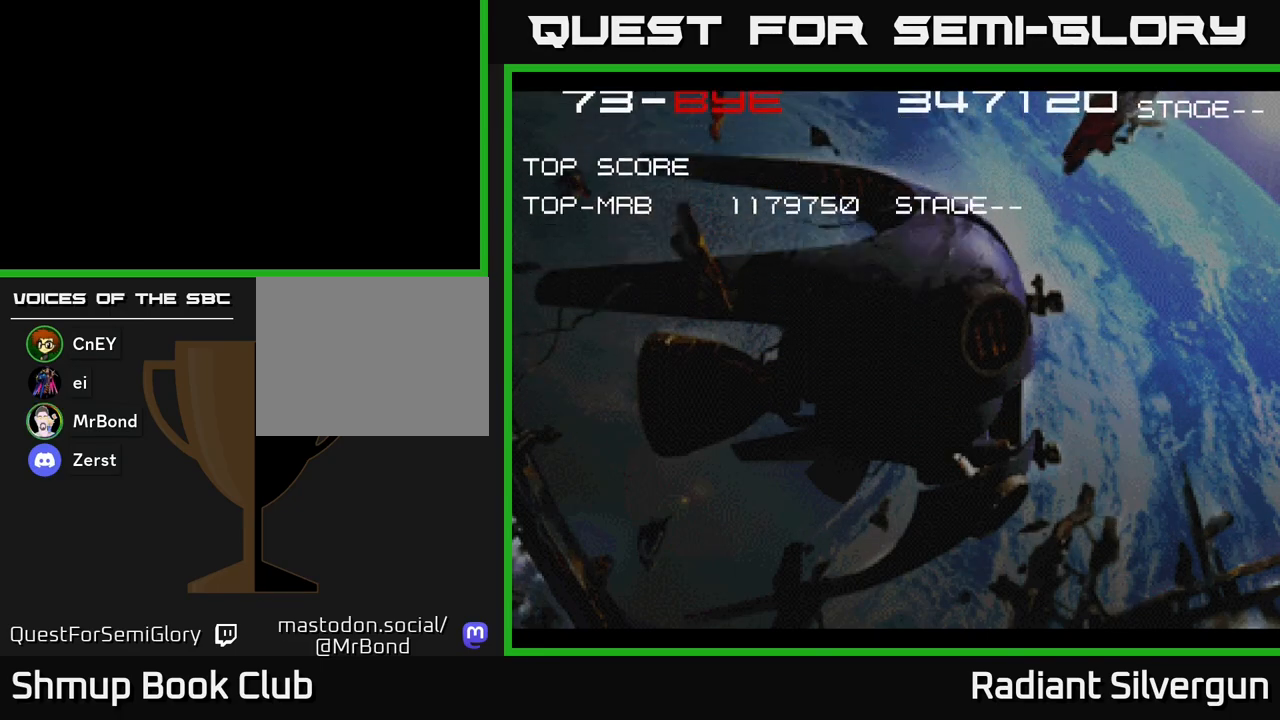
{"buttons": ["A"], "left_stick": "center", "events": [[83, "A", "down"], [200, "A", "up"], [283, "A", "down"], [367, "A", "up"], [483, "A", "down"]]}
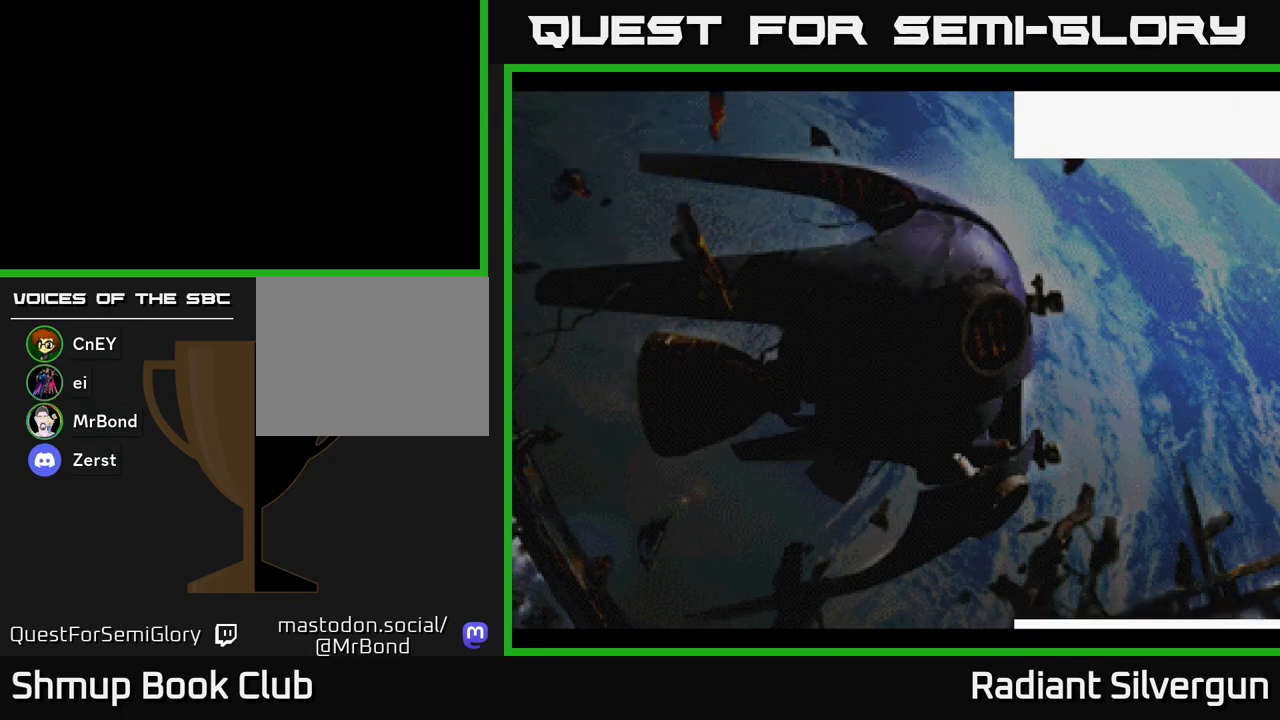
{"buttons": [], "left_stick": "center", "events": [[83, "A", "up"], [183, "A", "down"], [300, "A", "up"], [383, "A", "down"], [500, "A", "up"]]}